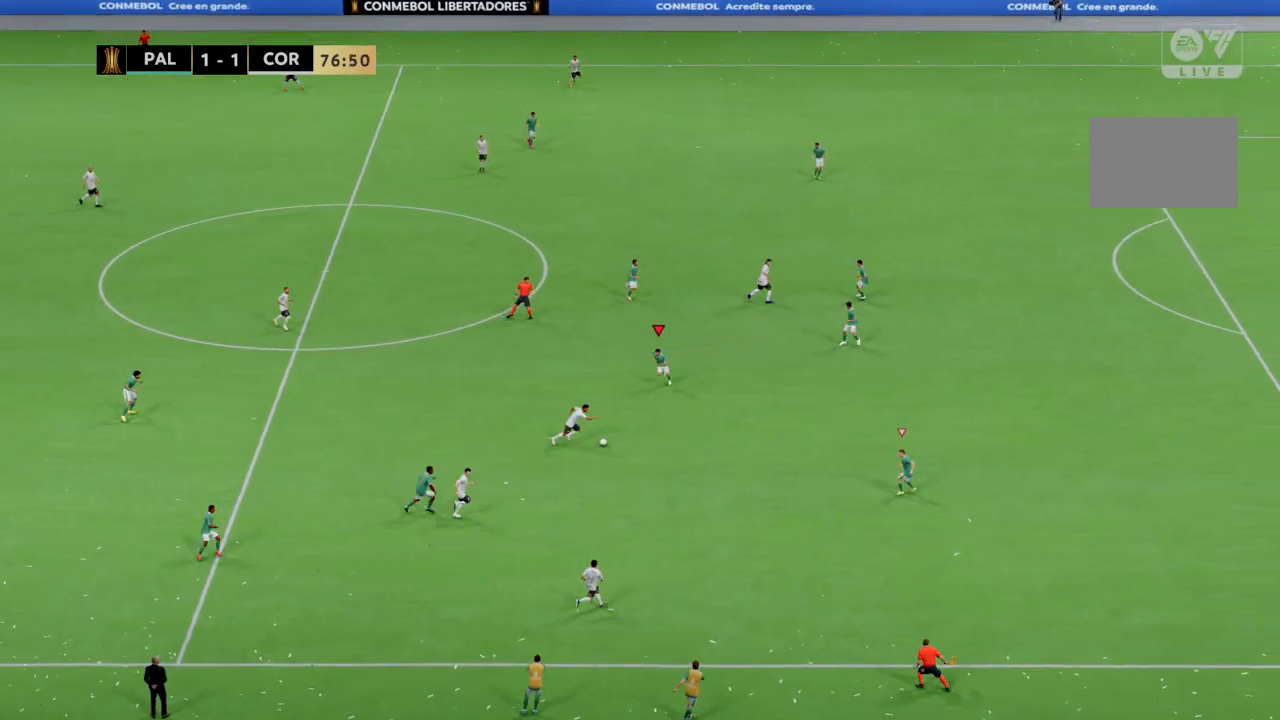
Gameplay with a controller (PlayStation layout); each line is a JSON object with the inputs held at the frame after it. "events" lists button and stick changes between this image and that frame as [ms after this image, input, new state], when the widget could be followed in between. Not read: CROSS L1 L3 R3 SQUARE.
{"buttons": ["R2"], "left_stick": "down-right", "right_stick": "center", "events": [[34, "left_stick", "down"], [200, "left_stick", "down-right"]]}
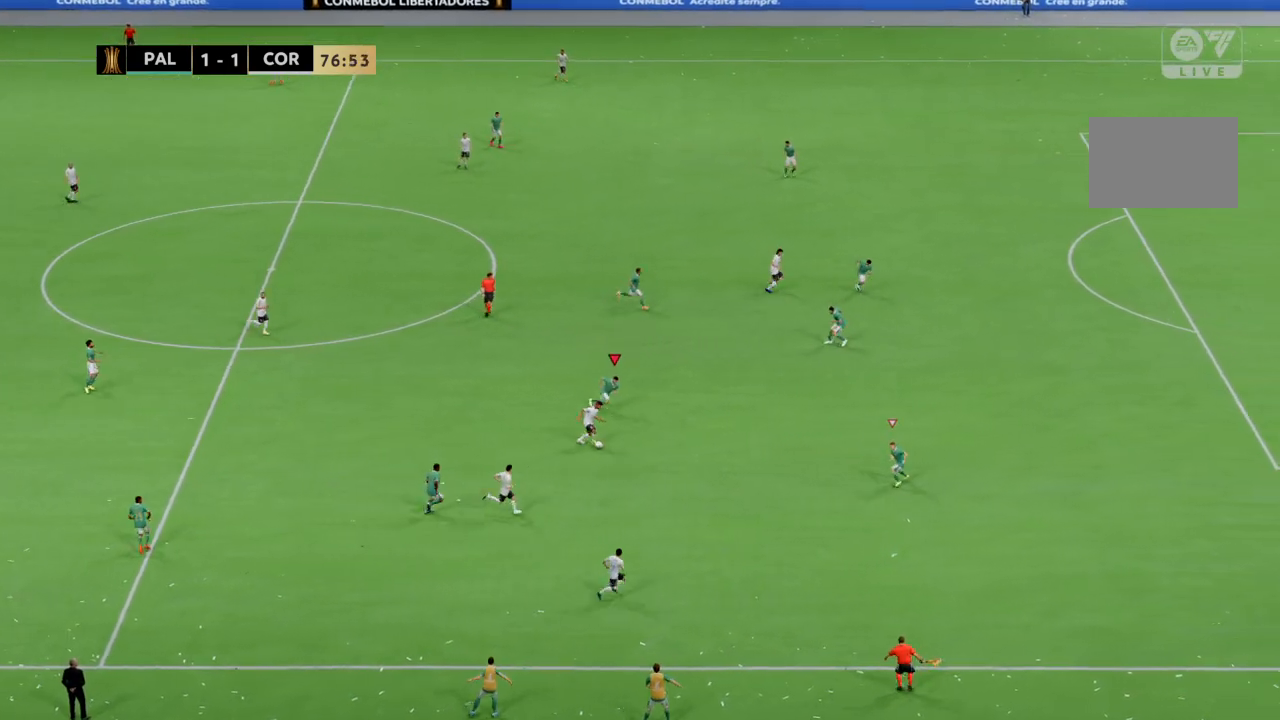
{"buttons": ["R2"], "left_stick": "down-right", "right_stick": "center", "events": []}
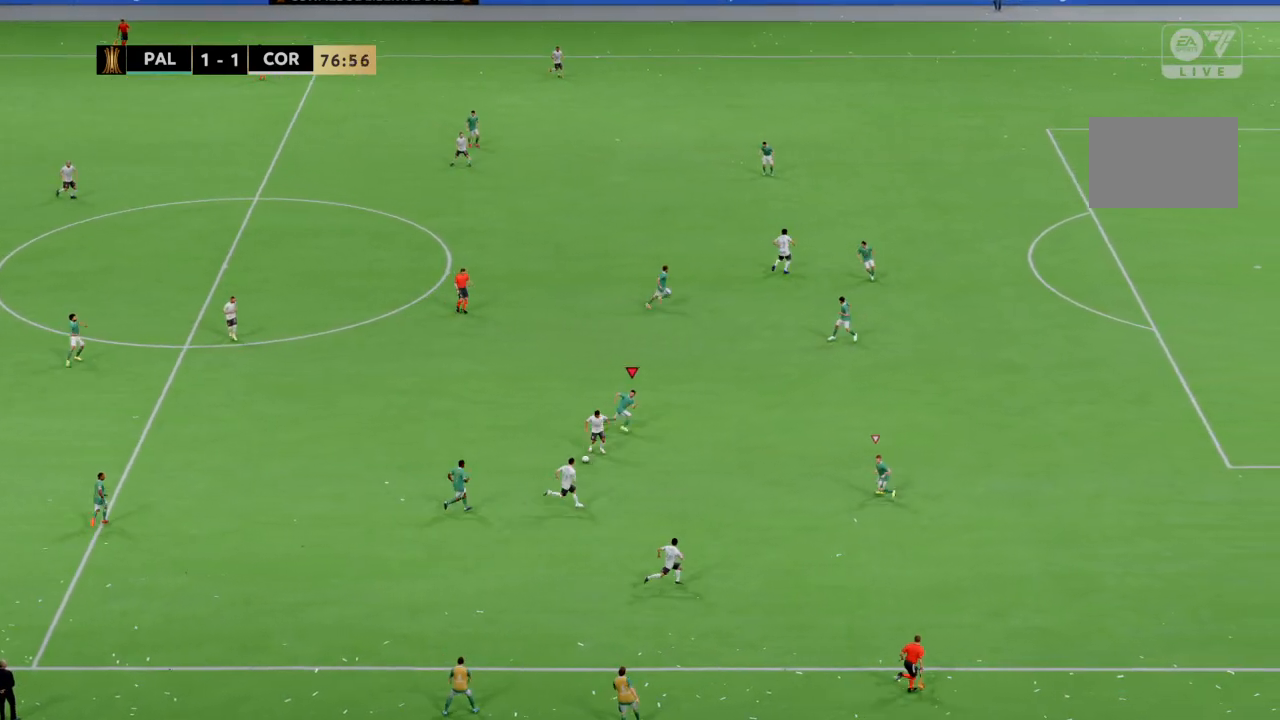
{"buttons": ["R2"], "left_stick": "down", "right_stick": "center", "events": [[234, "left_stick", "down"]]}
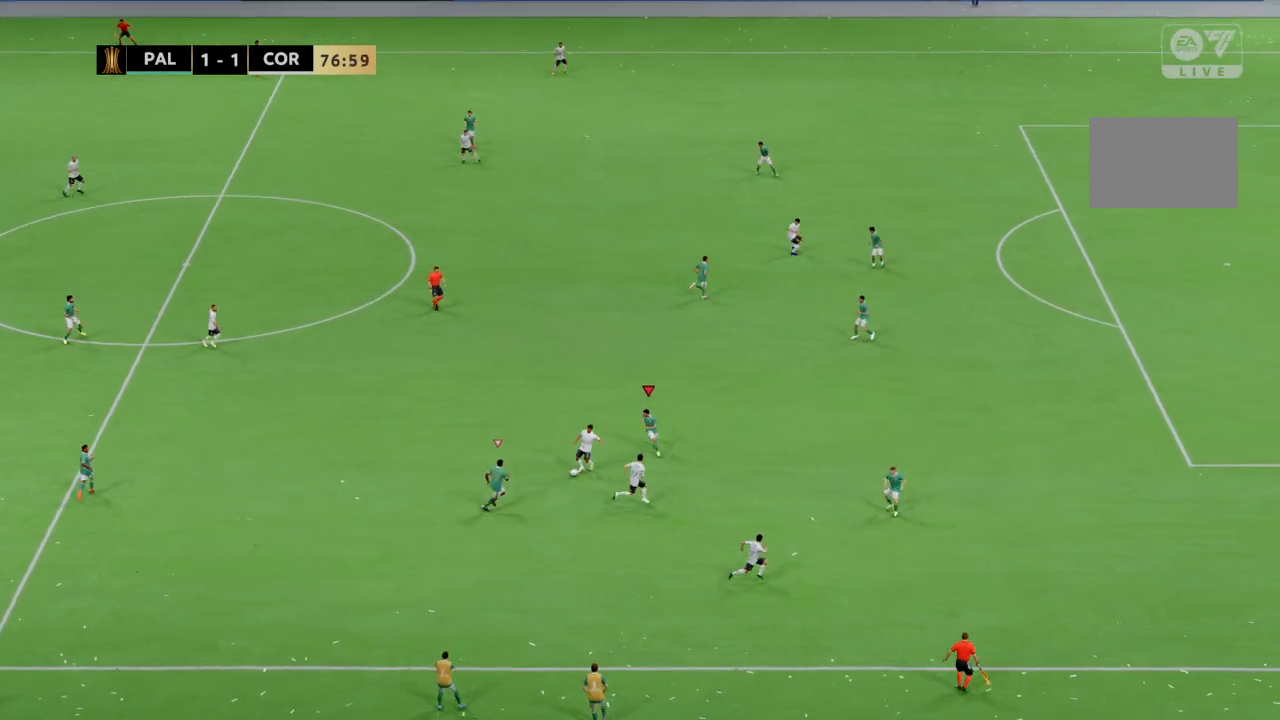
{"buttons": ["R2"], "left_stick": "left", "right_stick": "center", "events": [[100, "left_stick", "down-left"], [267, "left_stick", "left"]]}
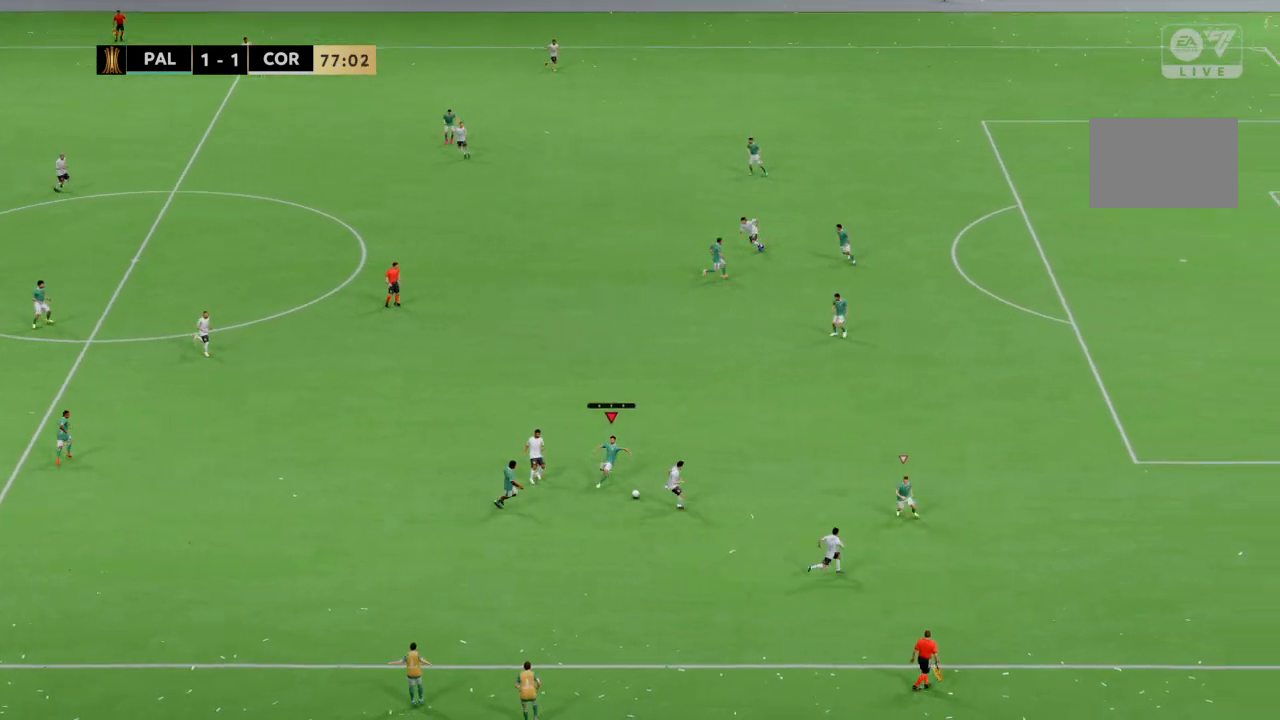
{"buttons": ["R2"], "left_stick": "up-left", "right_stick": "center", "events": [[100, "left_stick", "up-left"]]}
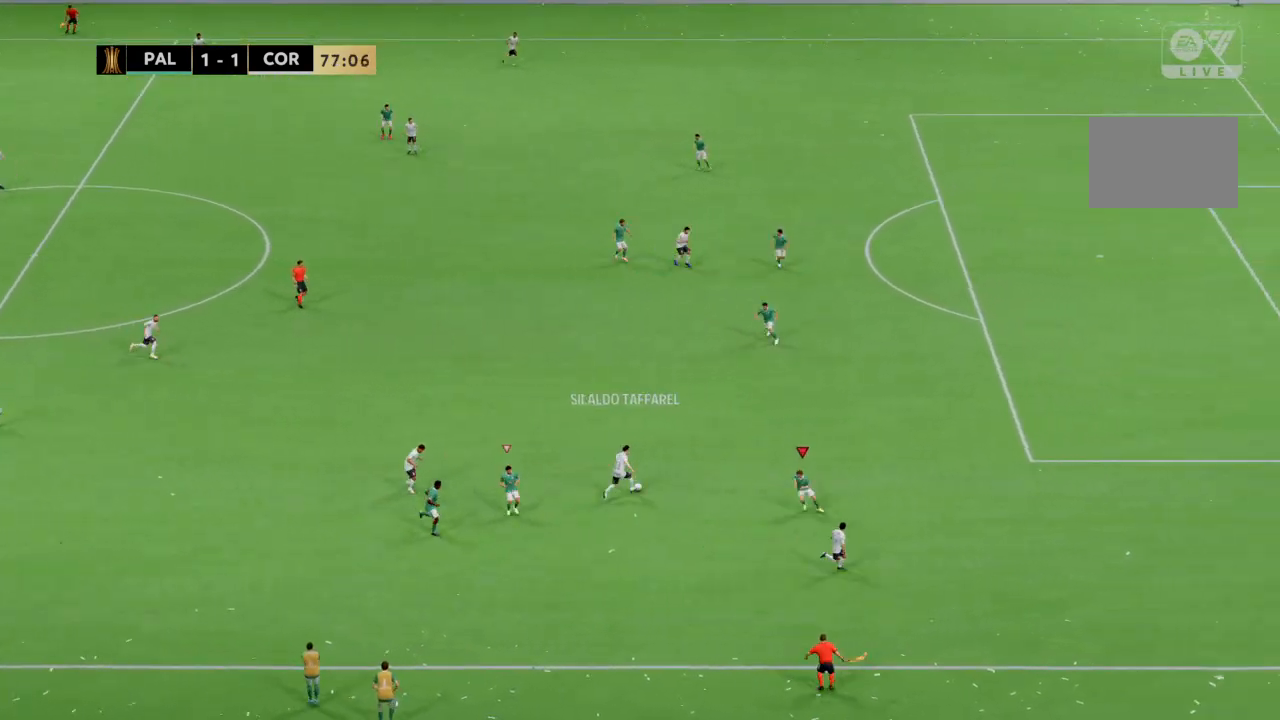
{"buttons": ["R2"], "left_stick": "up", "right_stick": "center", "events": [[333, "left_stick", "up"]]}
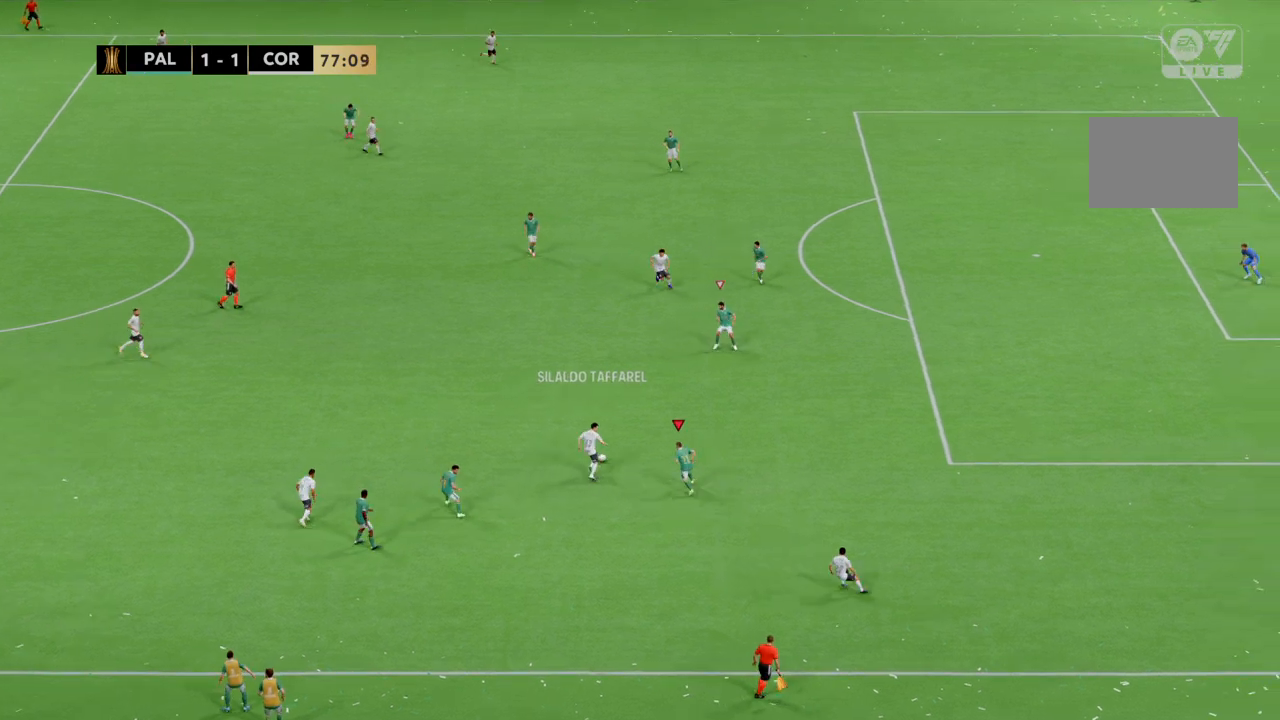
{"buttons": ["R2"], "left_stick": "up", "right_stick": "center", "events": []}
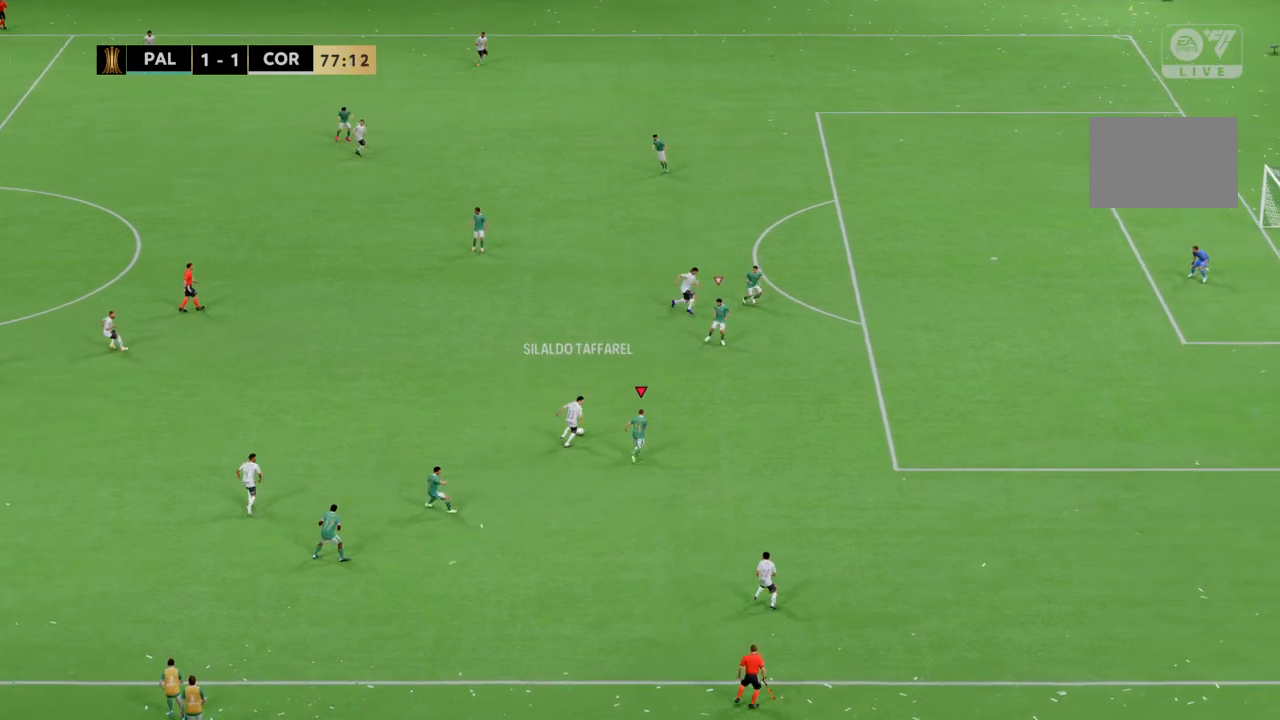
{"buttons": ["R2"], "left_stick": "up", "right_stick": "center", "events": []}
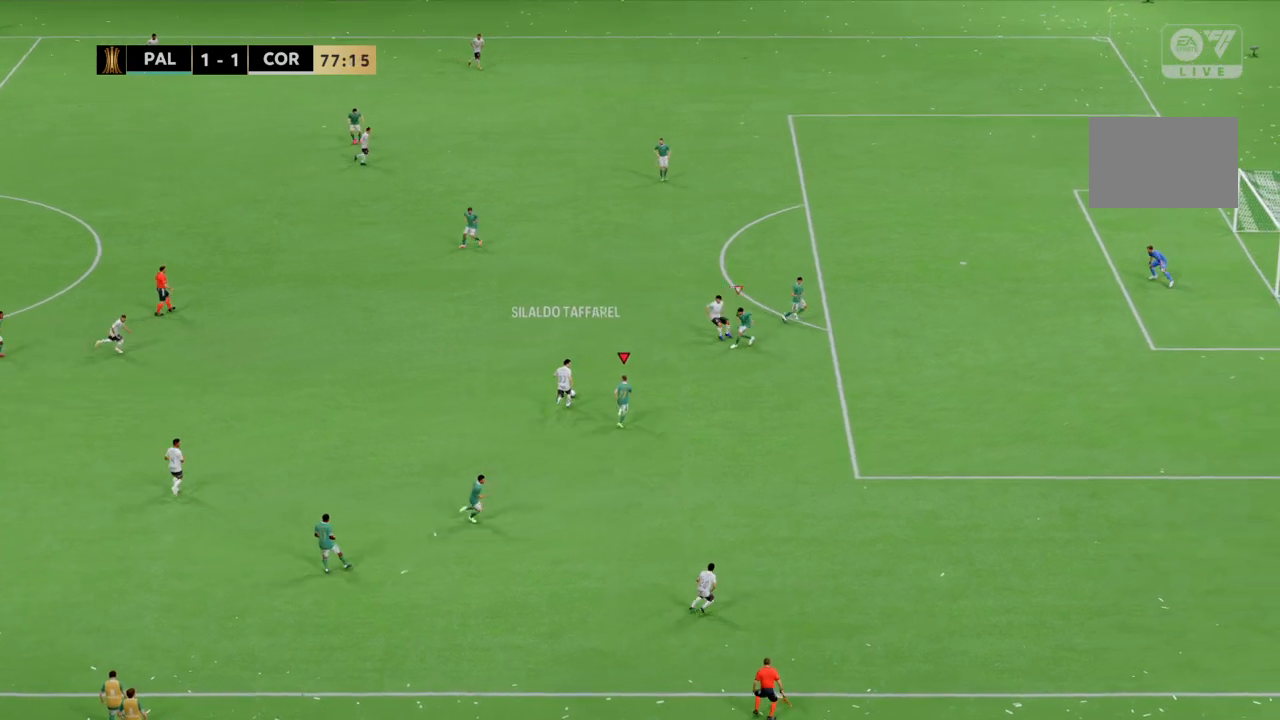
{"buttons": ["R2"], "left_stick": "up", "right_stick": "center", "events": []}